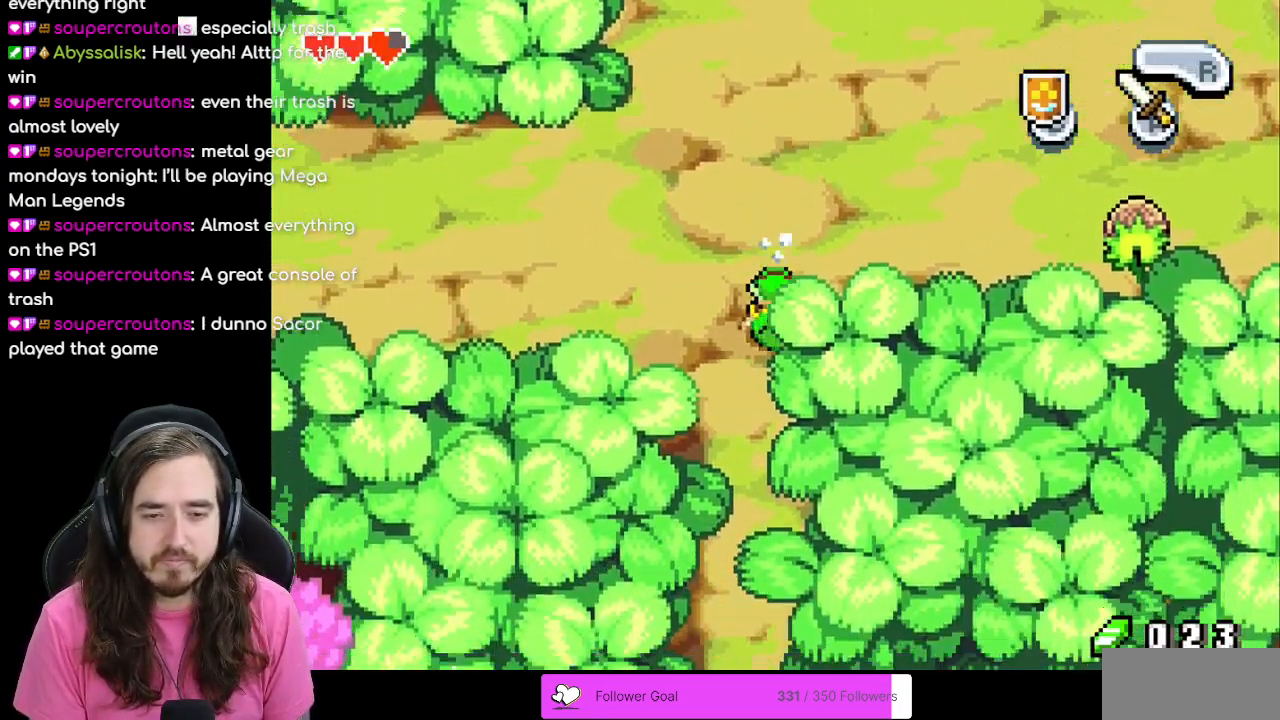
Gameplay with a controller (Nintendo layout); each line is a JSON object with the inputs held at the frame after it (dt_ms = milliseconds from this image to that frame). "events" lists button and stick changes between this image and that frame as [ms after this image, input, new state], when the widget could be followed in between. Not read: L1 L3 R3.
{"dt_ms": 500, "buttons": ["R1", "DPAD_DOWN"], "events": [[83, "R1", "down"], [150, "R1", "up"], [250, "R1", "down"], [333, "R1", "up"], [417, "R1", "down"]]}
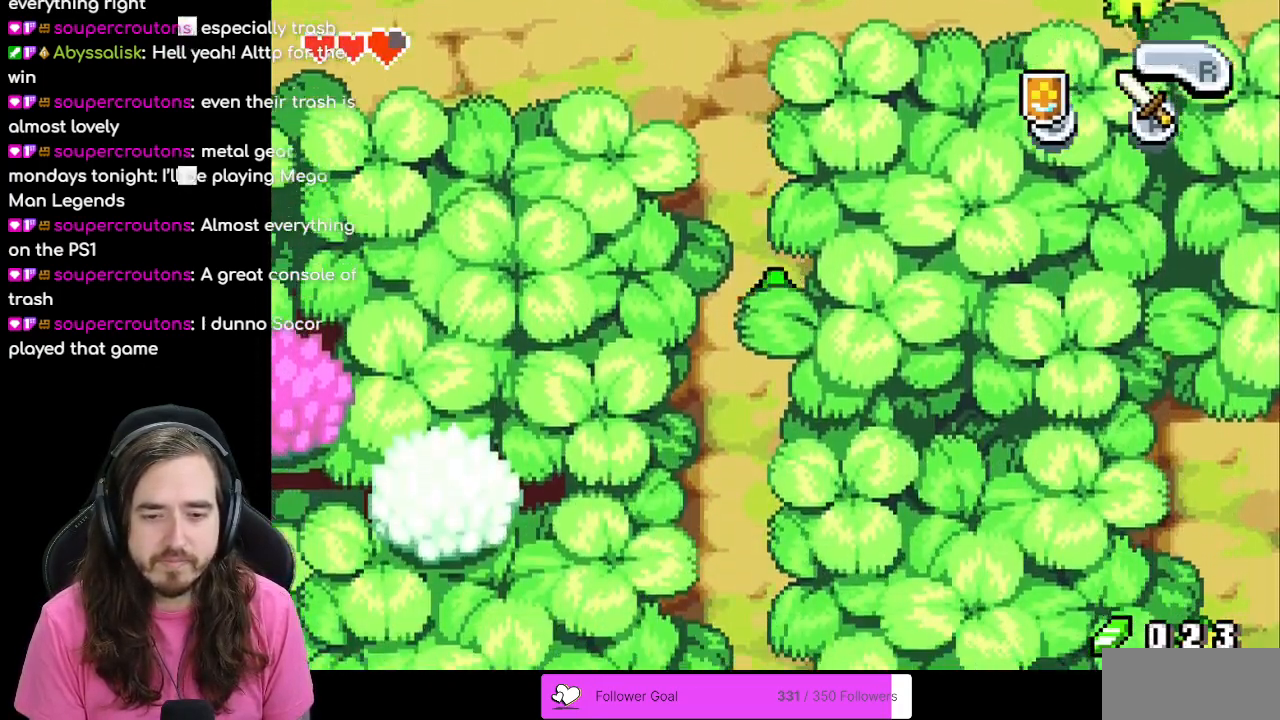
{"dt_ms": 500, "buttons": ["DPAD_DOWN"], "events": [[33, "R1", "up"], [83, "R1", "down"], [183, "R1", "up"], [300, "R1", "down"], [383, "R1", "up"]]}
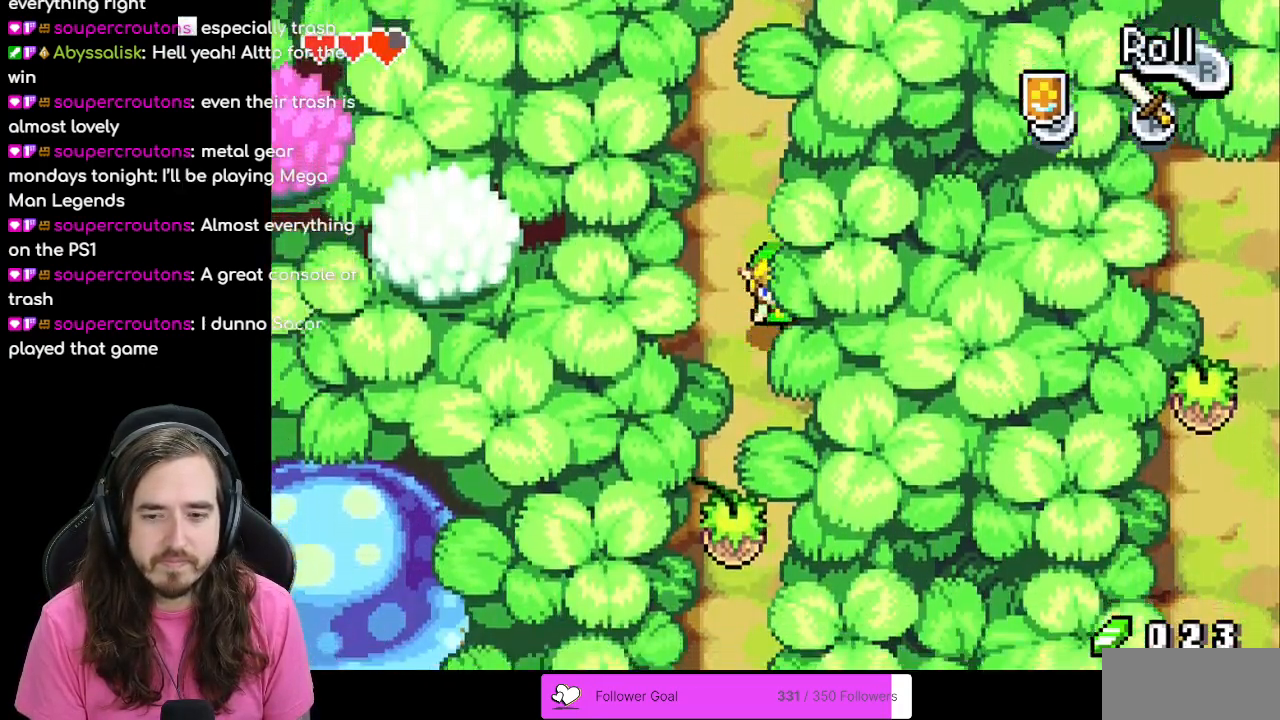
{"dt_ms": 500, "buttons": ["DPAD_DOWN"], "events": [[133, "R1", "down"], [250, "R1", "up"]]}
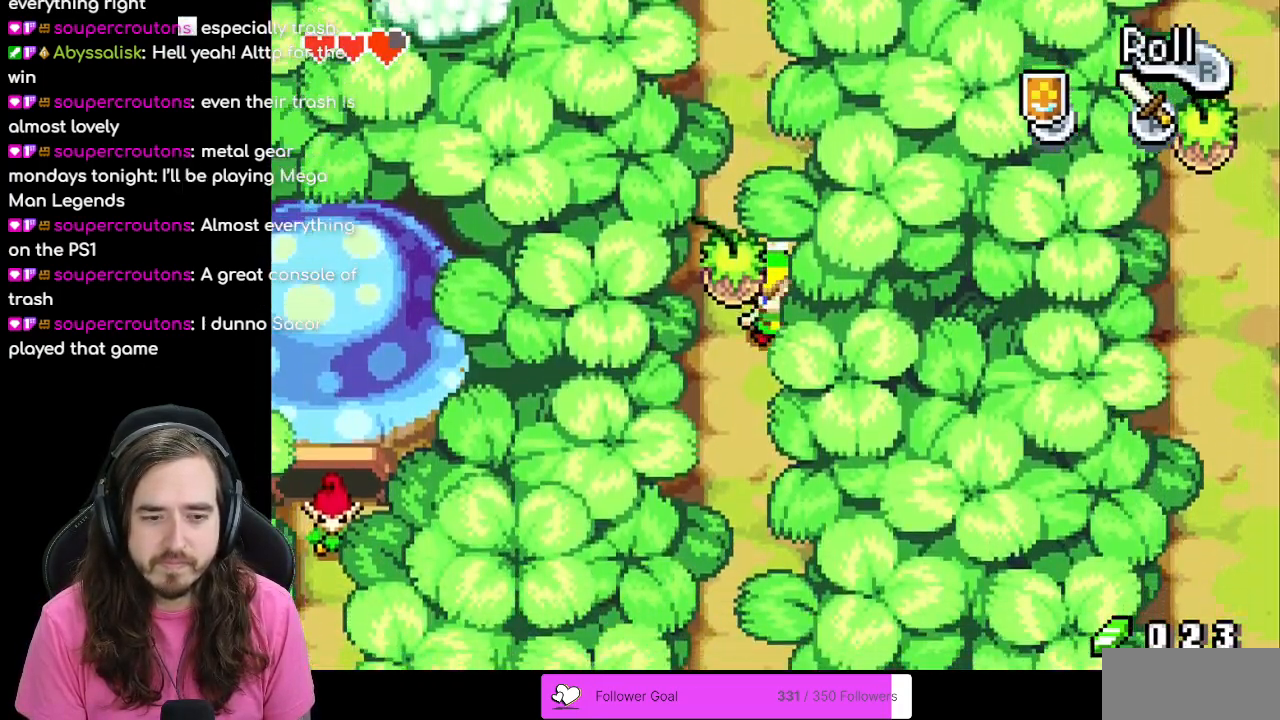
{"dt_ms": 500, "buttons": ["DPAD_DOWN"], "events": [[50, "R1", "down"], [100, "R1", "up"], [200, "R1", "down"], [300, "R1", "up"], [383, "R1", "down"], [467, "R1", "up"]]}
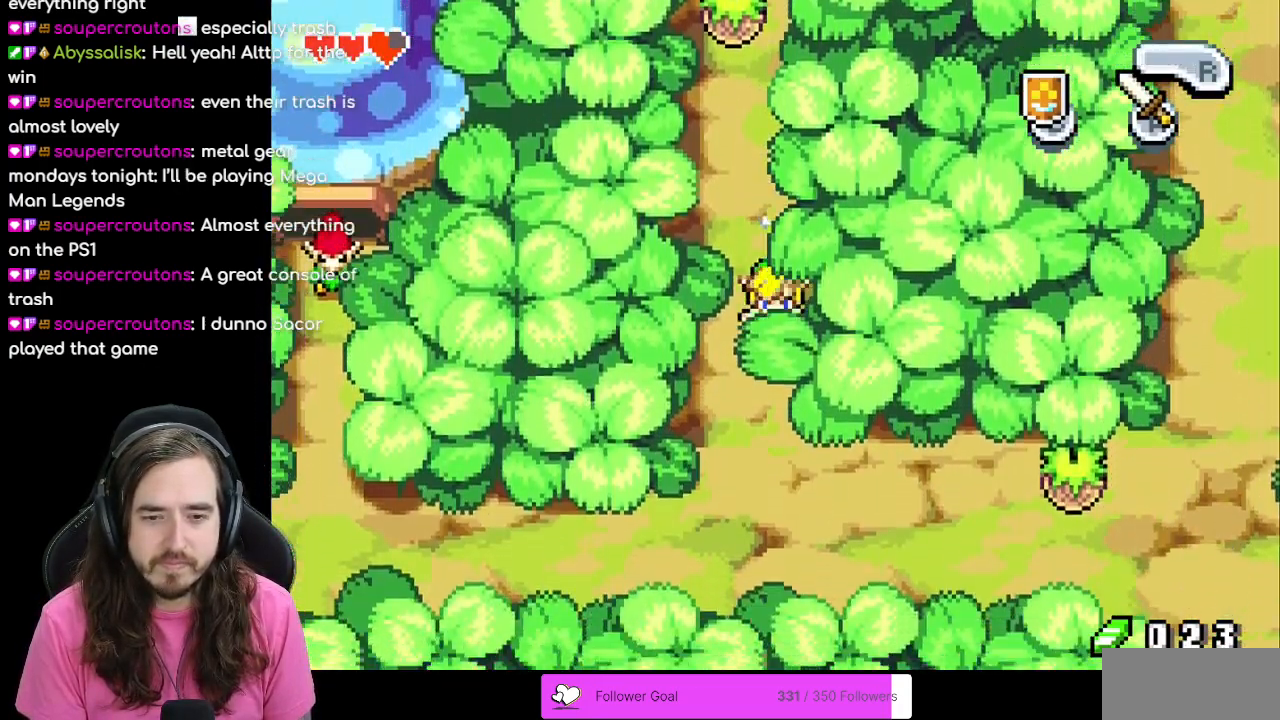
{"dt_ms": 500, "buttons": ["R1", "DPAD_RIGHT"], "events": [[333, "DPAD_DOWN", "up"], [333, "DPAD_RIGHT", "down"], [500, "R1", "down"]]}
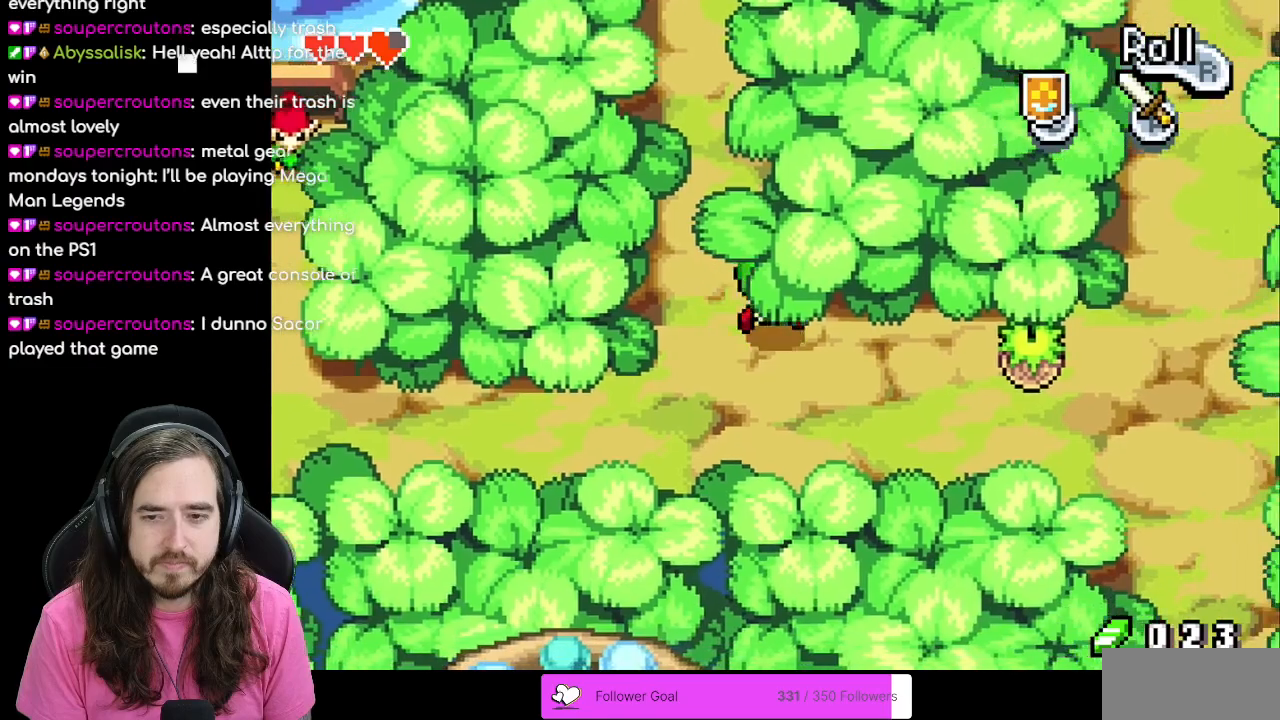
{"dt_ms": 500, "buttons": ["DPAD_RIGHT"], "events": [[117, "R1", "up"]]}
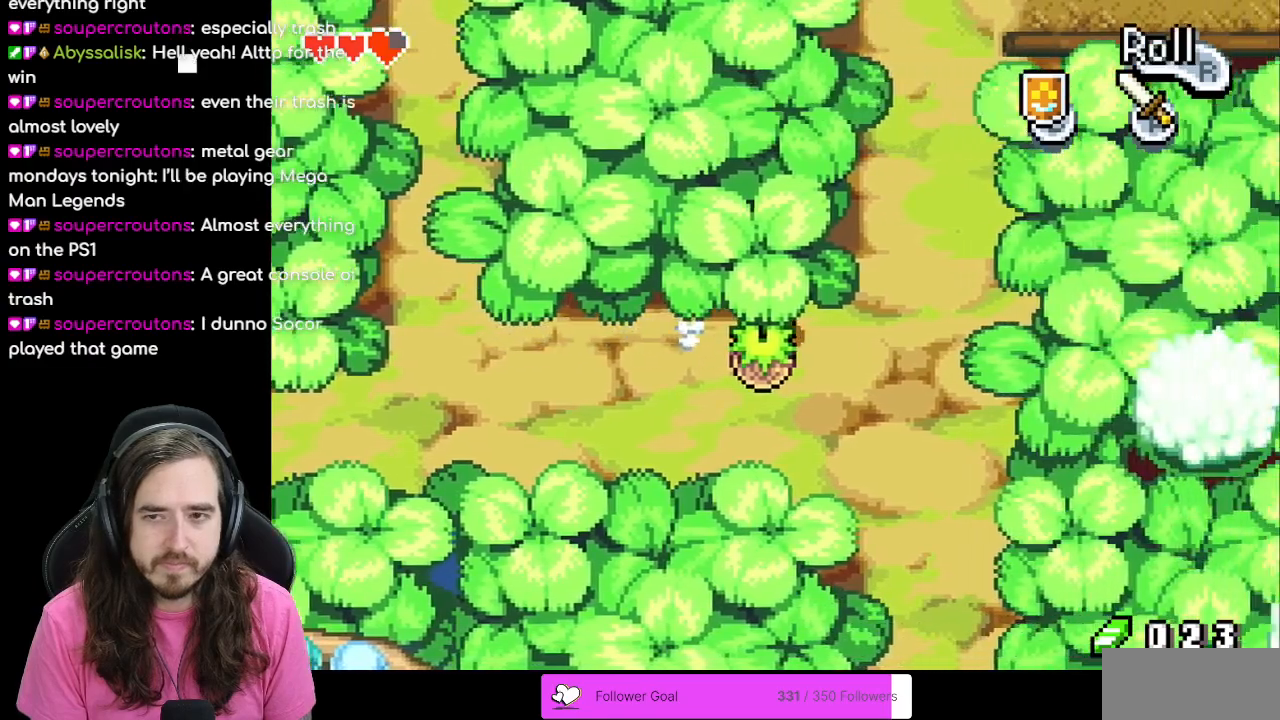
{"dt_ms": 500, "buttons": ["R1", "DPAD_UP"], "events": [[300, "DPAD_RIGHT", "up"], [300, "DPAD_UP", "down"], [467, "R1", "down"]]}
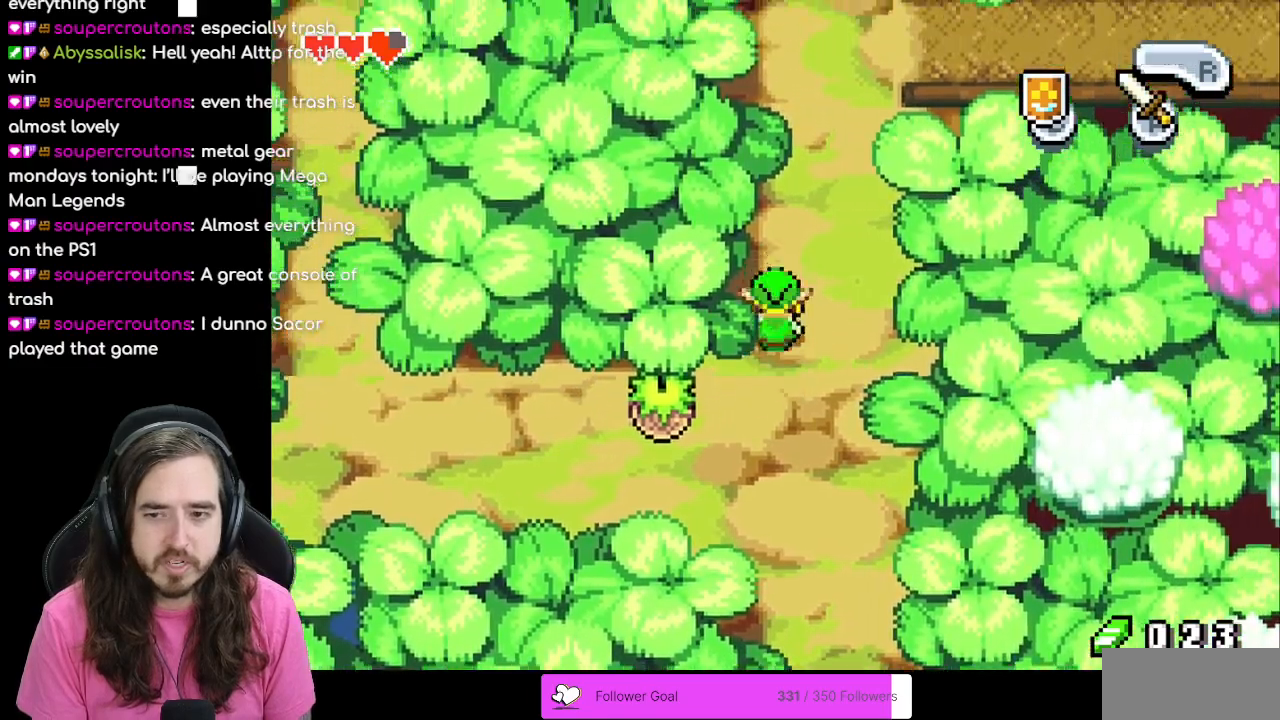
{"dt_ms": 500, "buttons": ["DPAD_UP"], "events": [[150, "R1", "up"]]}
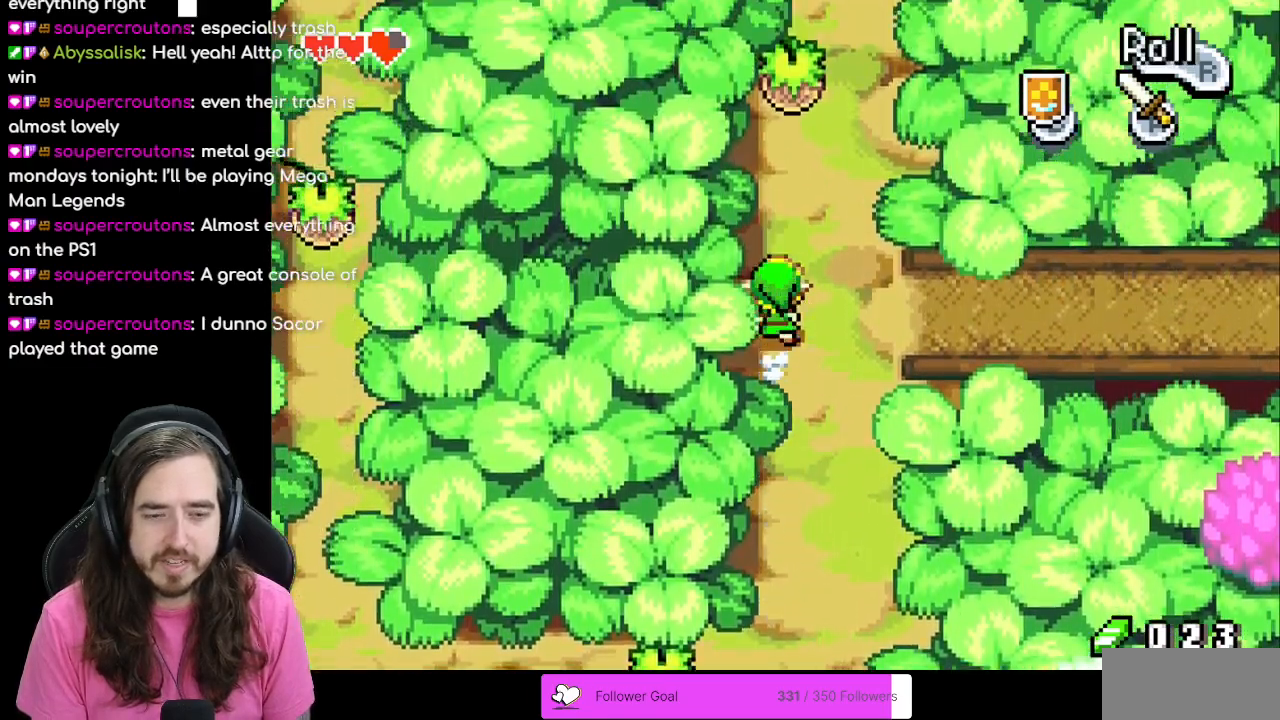
{"dt_ms": 500, "buttons": ["DPAD_UP"], "events": [[117, "DPAD_RIGHT", "down"], [367, "DPAD_RIGHT", "up"]]}
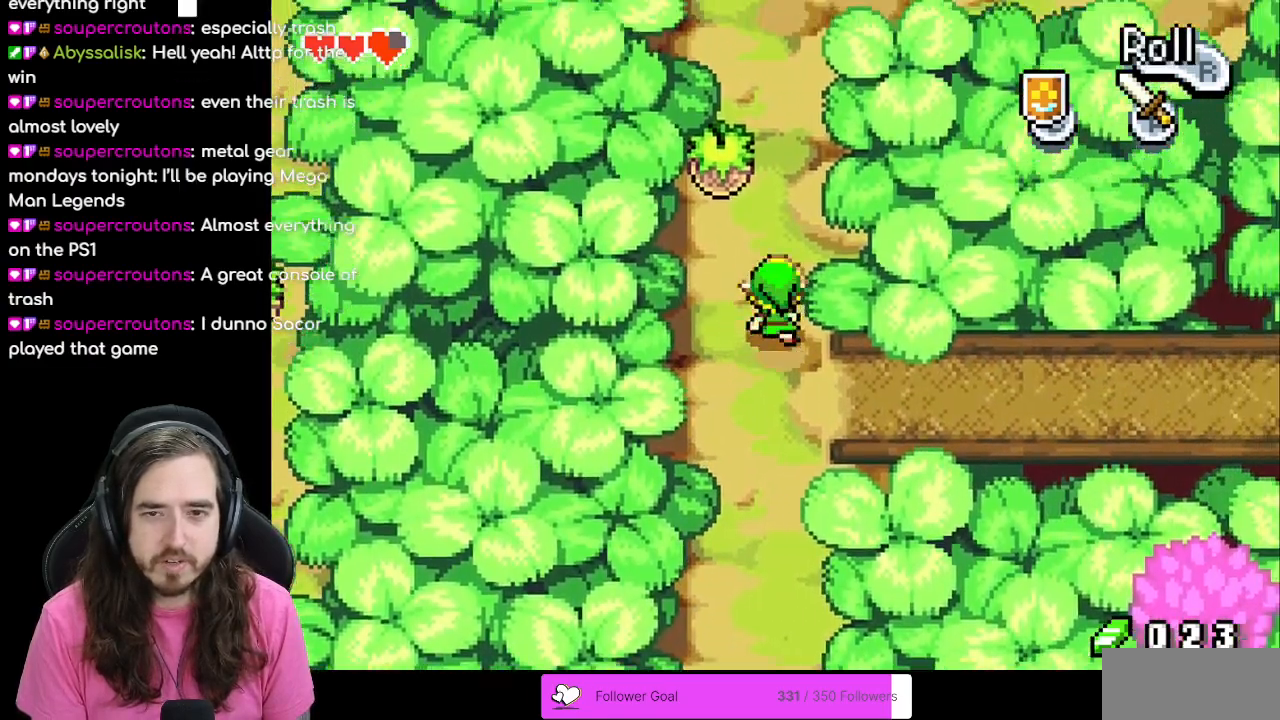
{"dt_ms": 500, "buttons": ["DPAD_UP"], "events": [[50, "R1", "down"], [200, "R1", "up"]]}
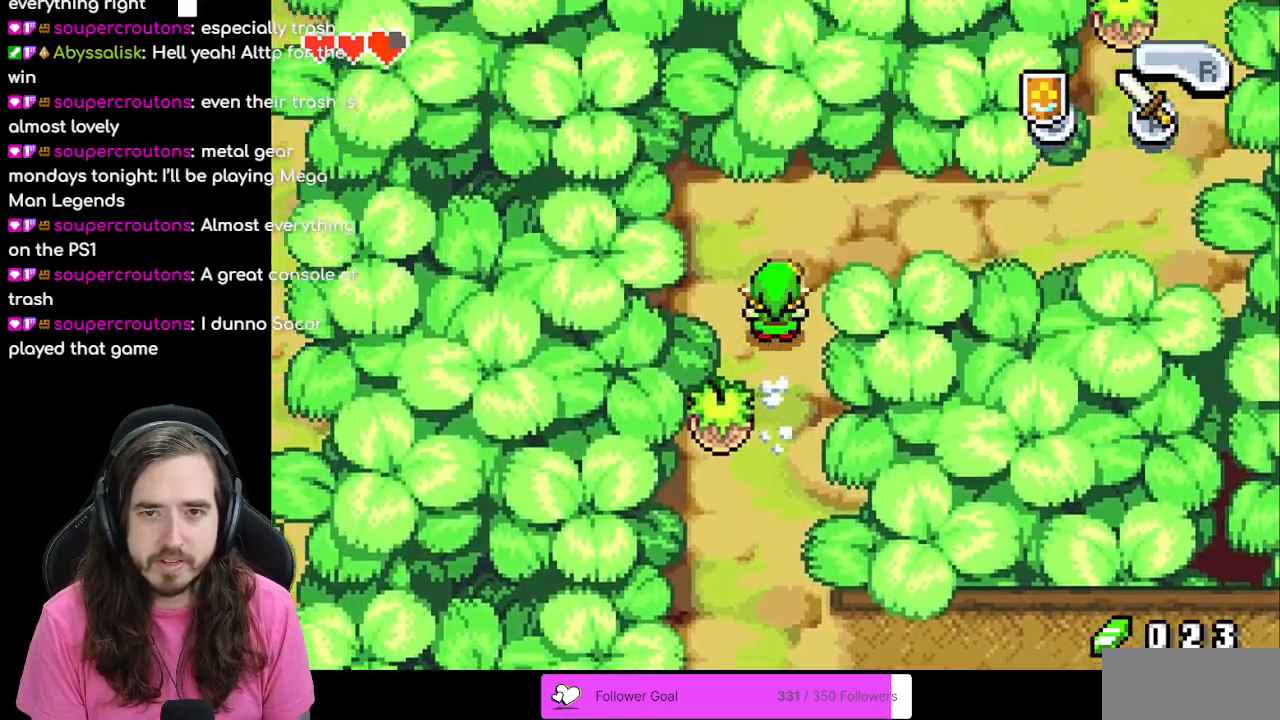
{"dt_ms": 1000, "buttons": ["DPAD_RIGHT"]}
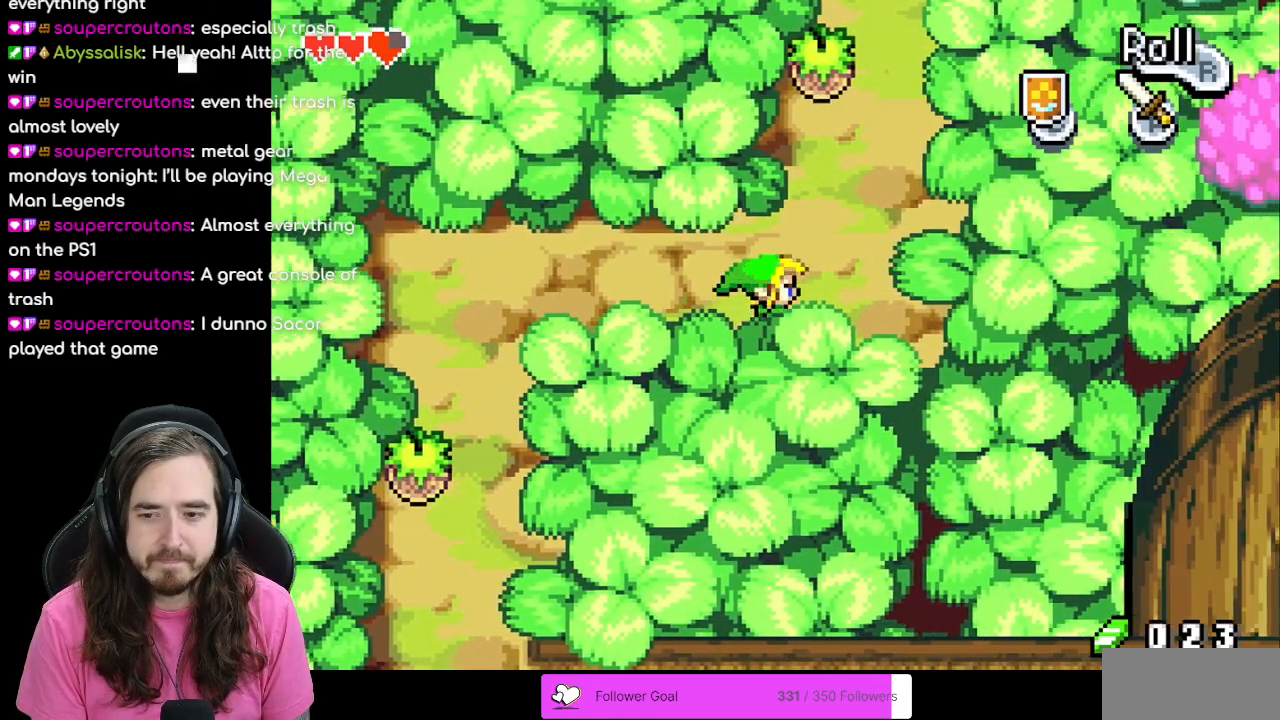
{"dt_ms": 500, "buttons": ["R1", "DPAD_LEFT"], "events": [[167, "DPAD_RIGHT", "up"], [250, "DPAD_LEFT", "down"], [317, "R1", "down"]]}
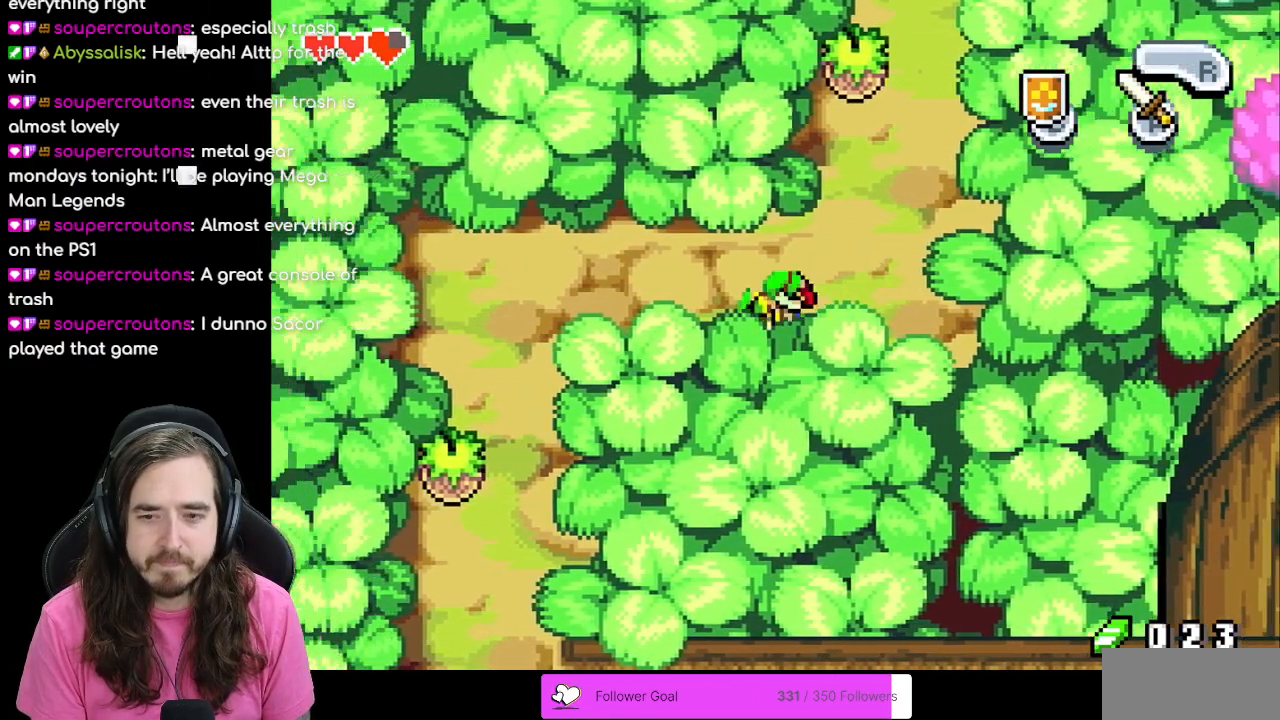
{"dt_ms": 500, "buttons": ["R1", "DPAD_DOWN"], "events": [[33, "R1", "up"], [417, "DPAD_DOWN", "down"], [433, "DPAD_LEFT", "up"], [483, "R1", "down"]]}
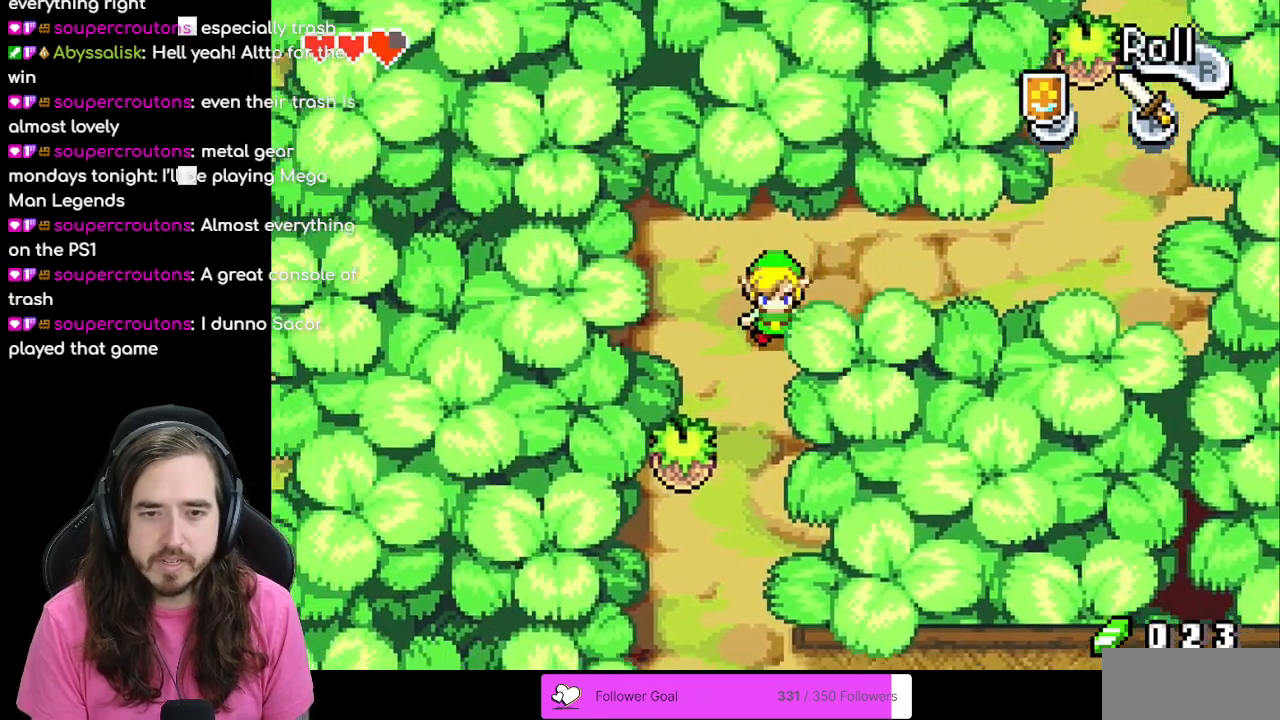
{"dt_ms": 500, "buttons": ["DPAD_DOWN"], "events": [[150, "R1", "up"]]}
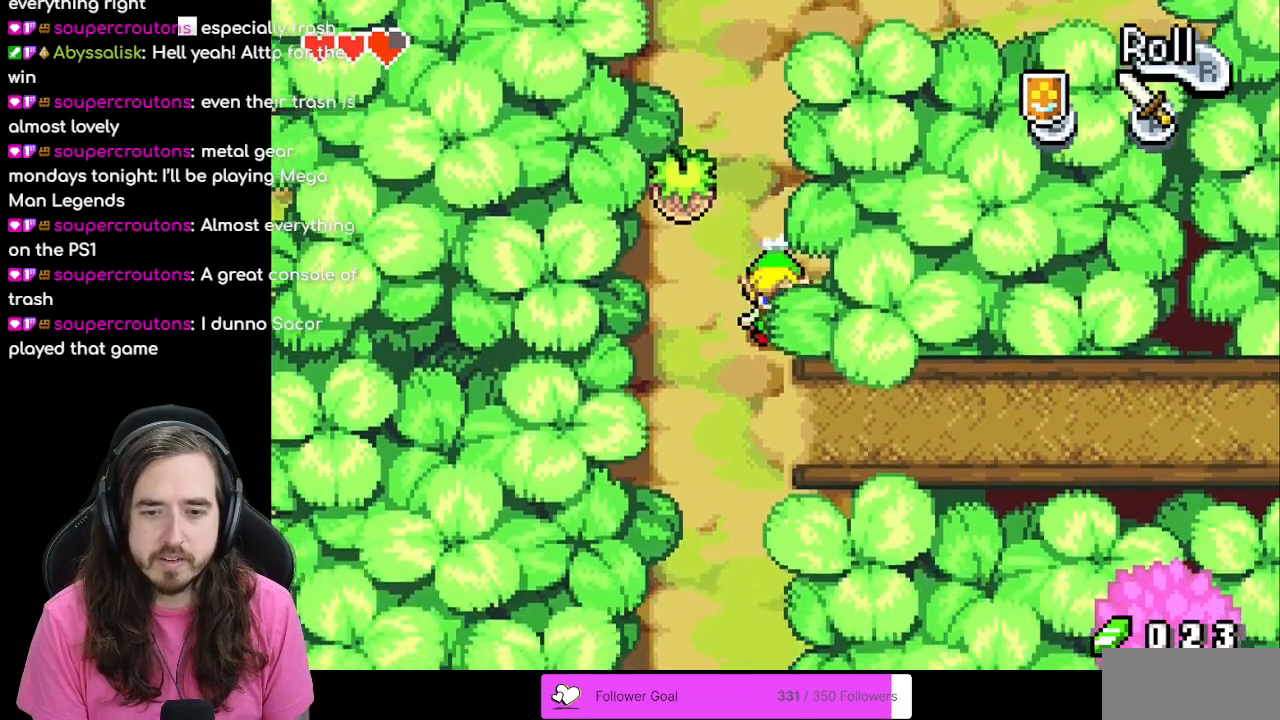
{"dt_ms": 500, "buttons": ["R1", "DPAD_RIGHT"], "events": [[283, "DPAD_RIGHT", "down"], [317, "DPAD_DOWN", "up"], [350, "R1", "down"]]}
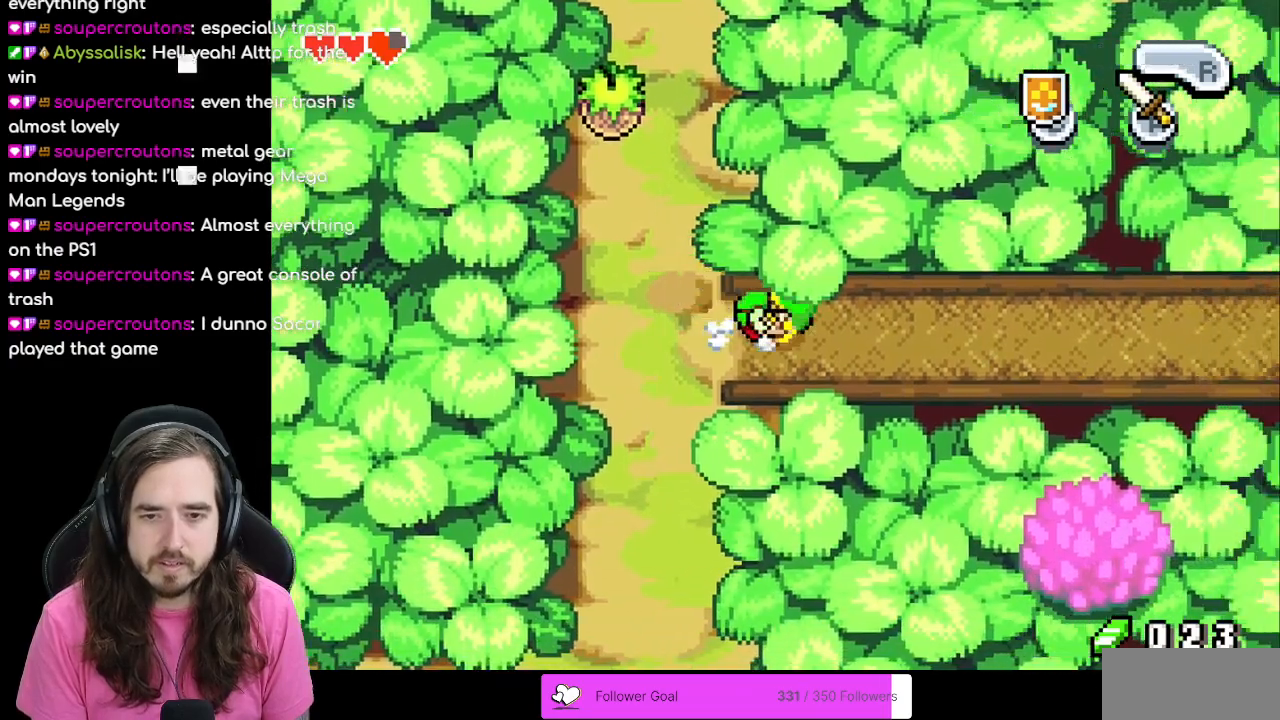
{"dt_ms": 500, "buttons": ["R1", "DPAD_RIGHT"], "events": [[17, "R1", "up"], [117, "R1", "down"], [167, "R1", "up"], [267, "R1", "down"], [350, "R1", "up"], [433, "R1", "down"]]}
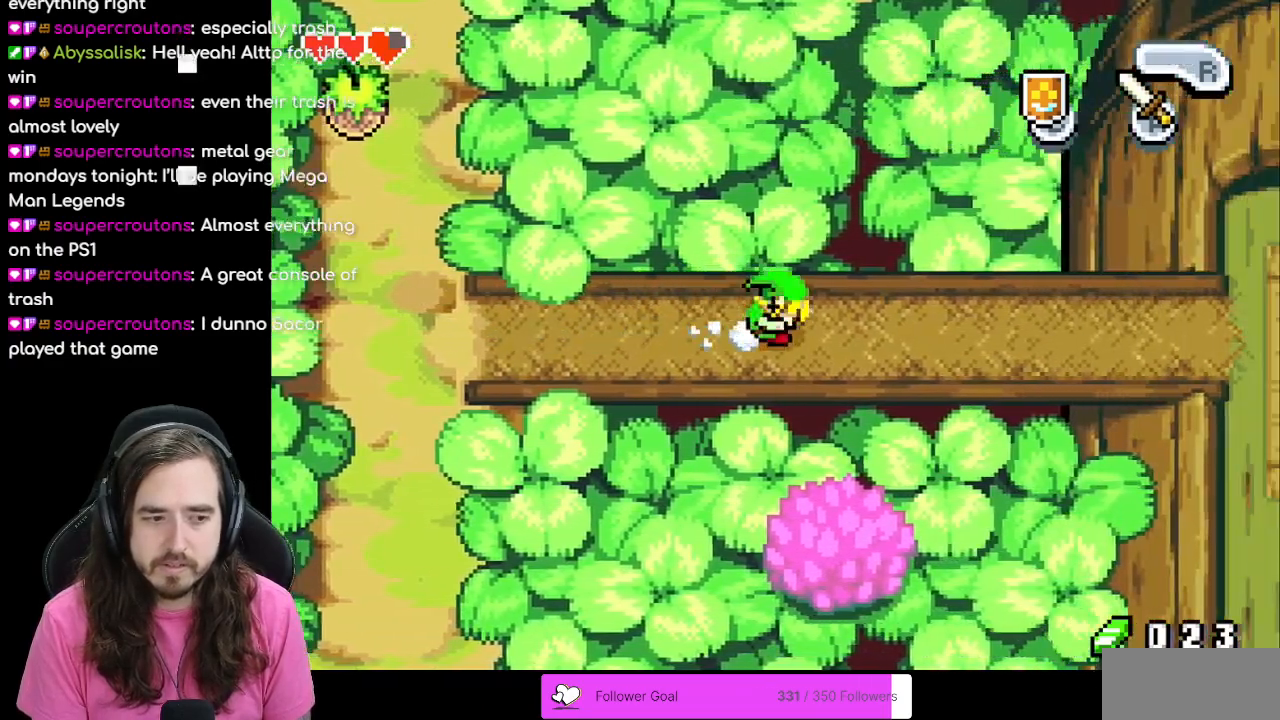
{"dt_ms": 500, "buttons": ["R1", "DPAD_RIGHT"], "events": [[17, "R1", "up"], [83, "R1", "down"], [183, "R1", "up"], [267, "R1", "down"], [367, "R1", "up"], [450, "R1", "down"]]}
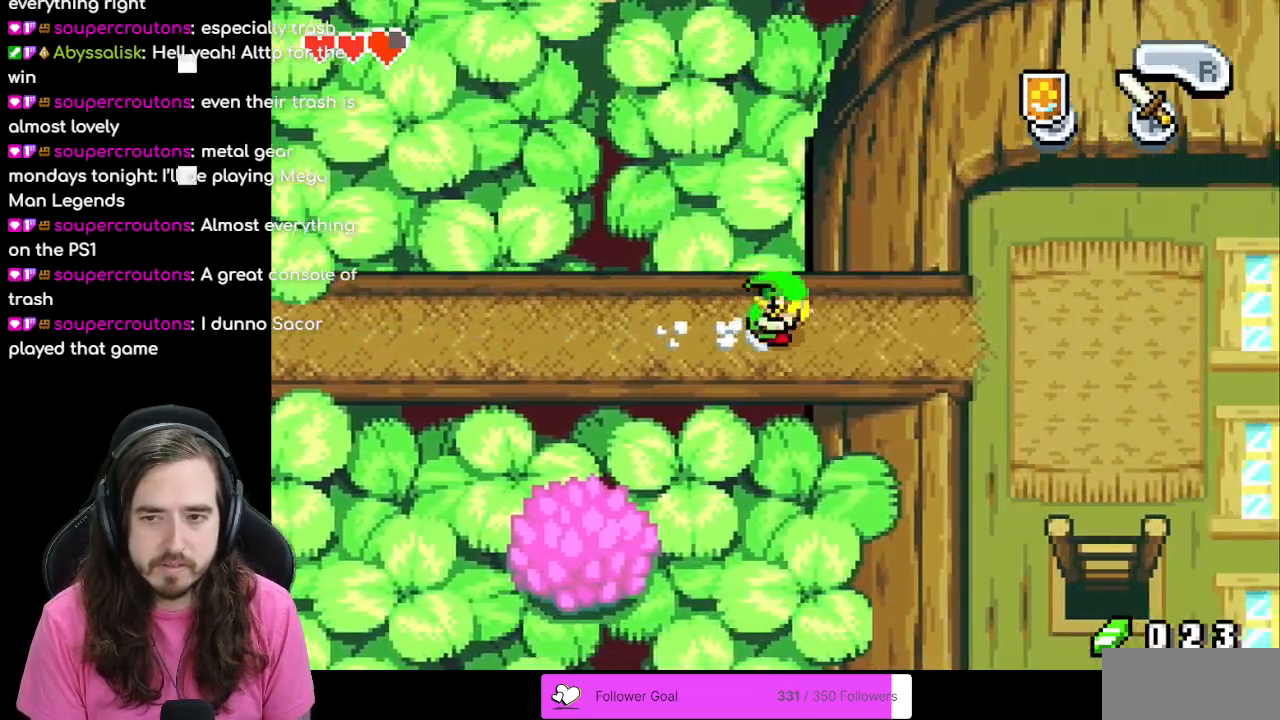
{"dt_ms": 500, "buttons": ["DPAD_DOWN", "DPAD_RIGHT"], "events": [[50, "R1", "up"], [100, "R1", "down"], [233, "R1", "up"], [500, "DPAD_DOWN", "down"]]}
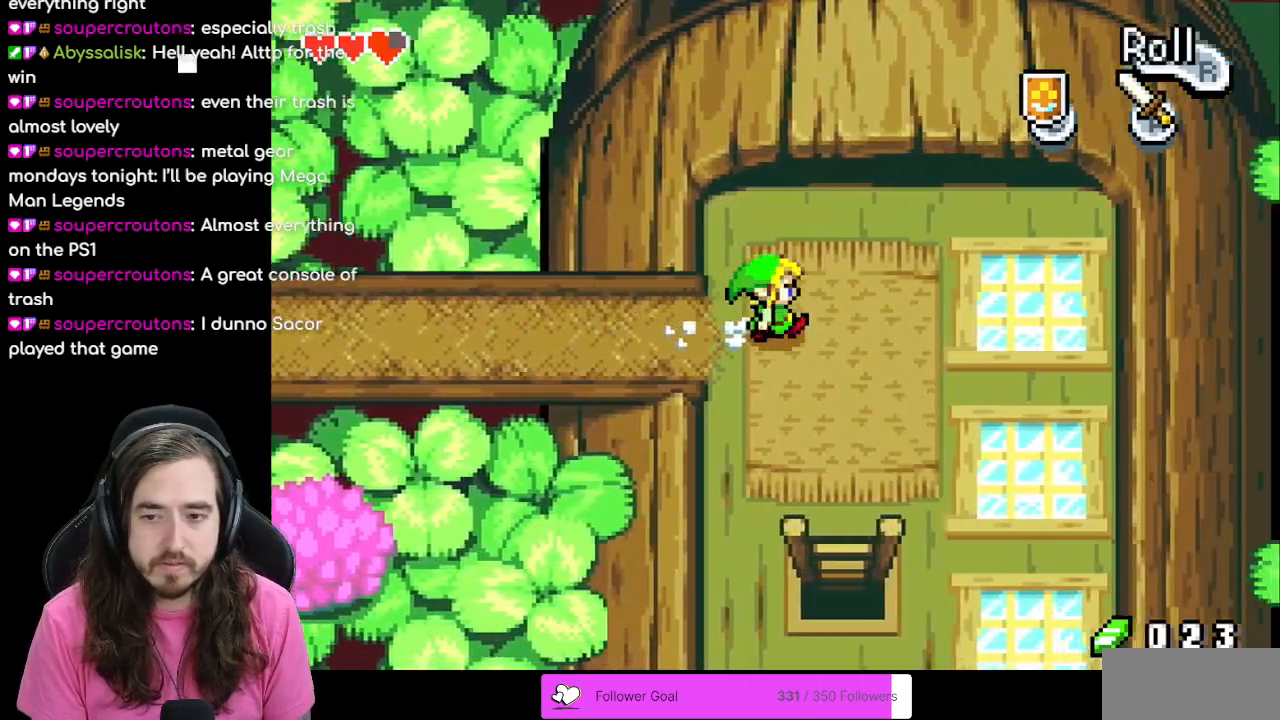
{"dt_ms": 500, "buttons": ["DPAD_DOWN"], "events": [[167, "DPAD_RIGHT", "up"]]}
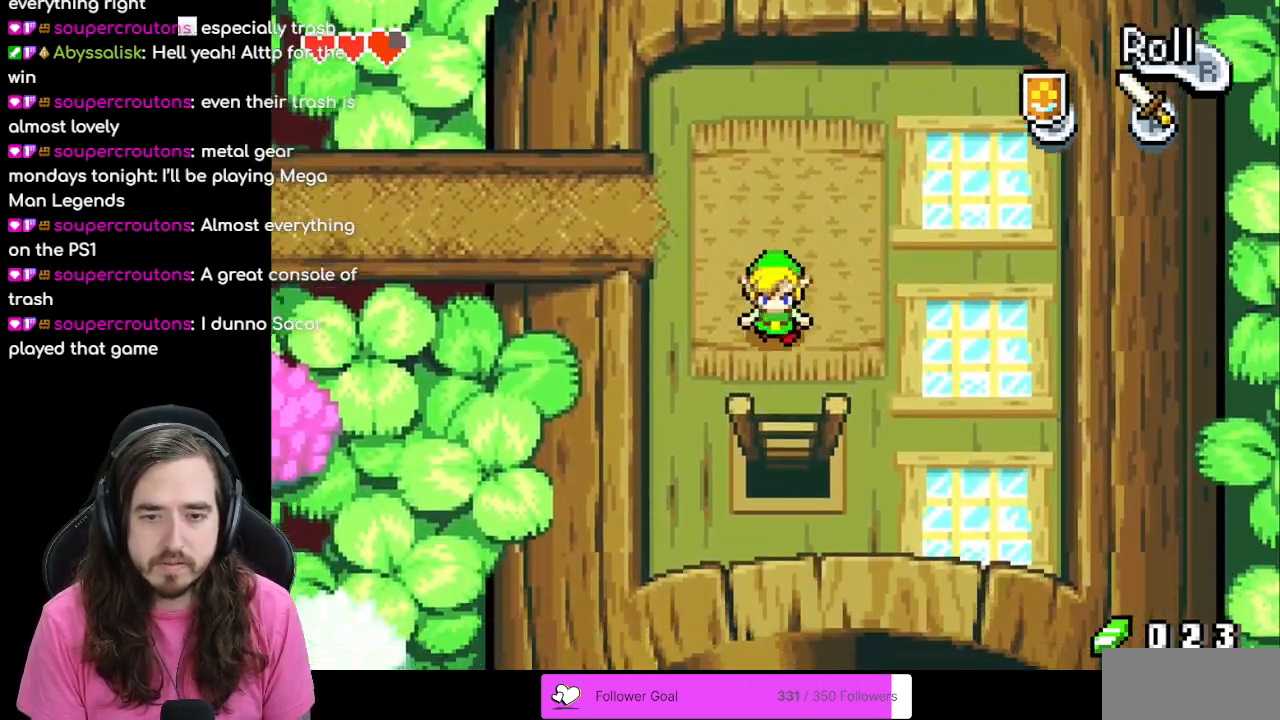
{"dt_ms": 500, "buttons": ["DPAD_DOWN"], "events": []}
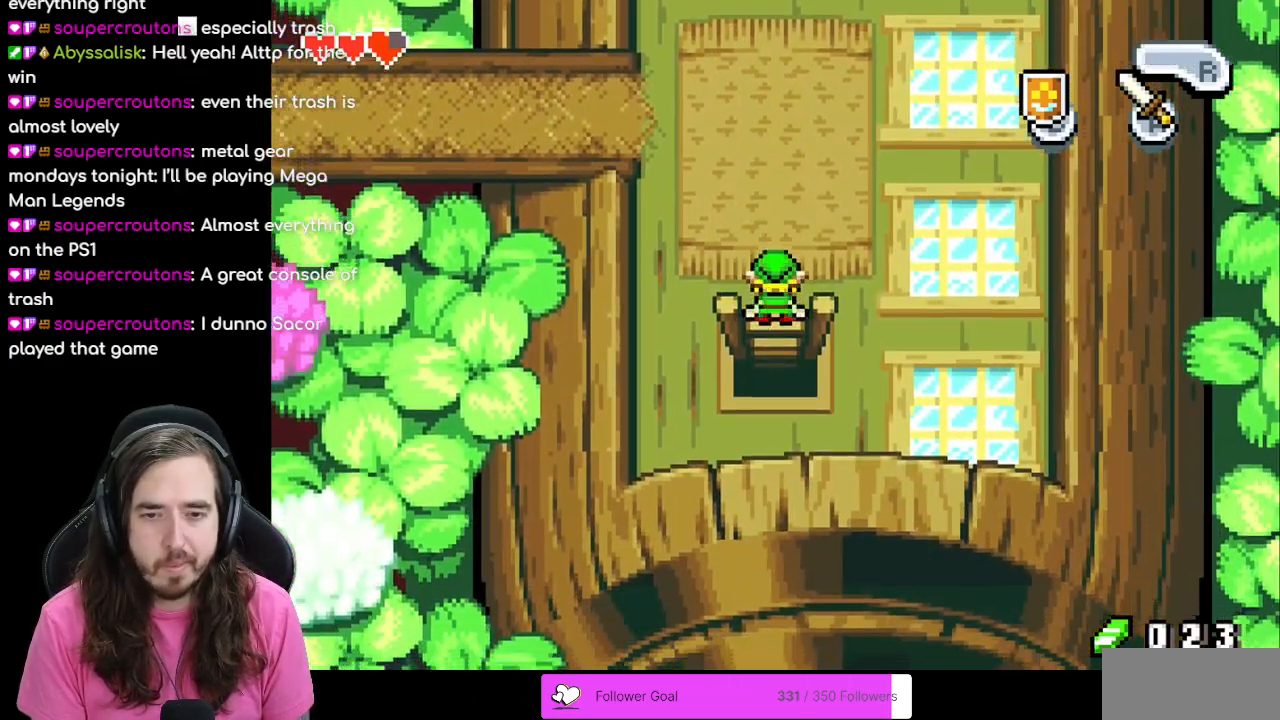
{"dt_ms": 500, "buttons": ["DPAD_DOWN"], "events": []}
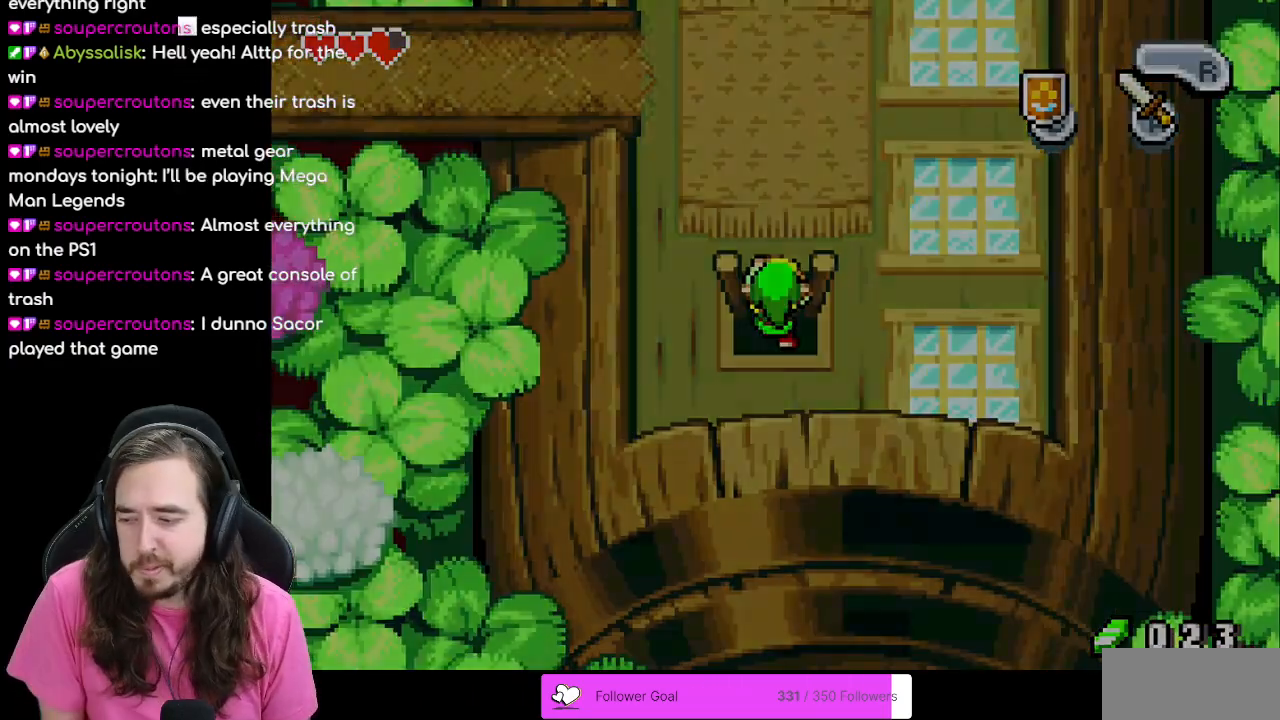
{"dt_ms": 500, "buttons": [], "events": [[483, "DPAD_DOWN", "up"]]}
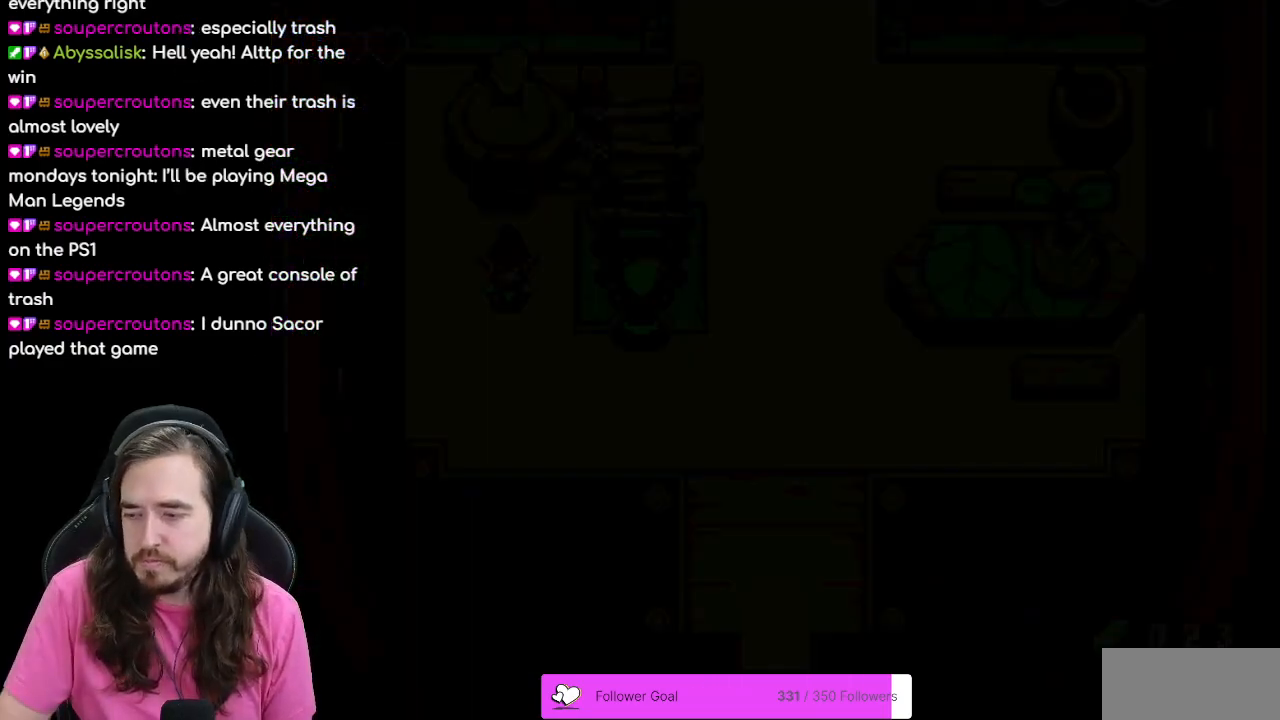
{"dt_ms": 500, "buttons": [], "events": []}
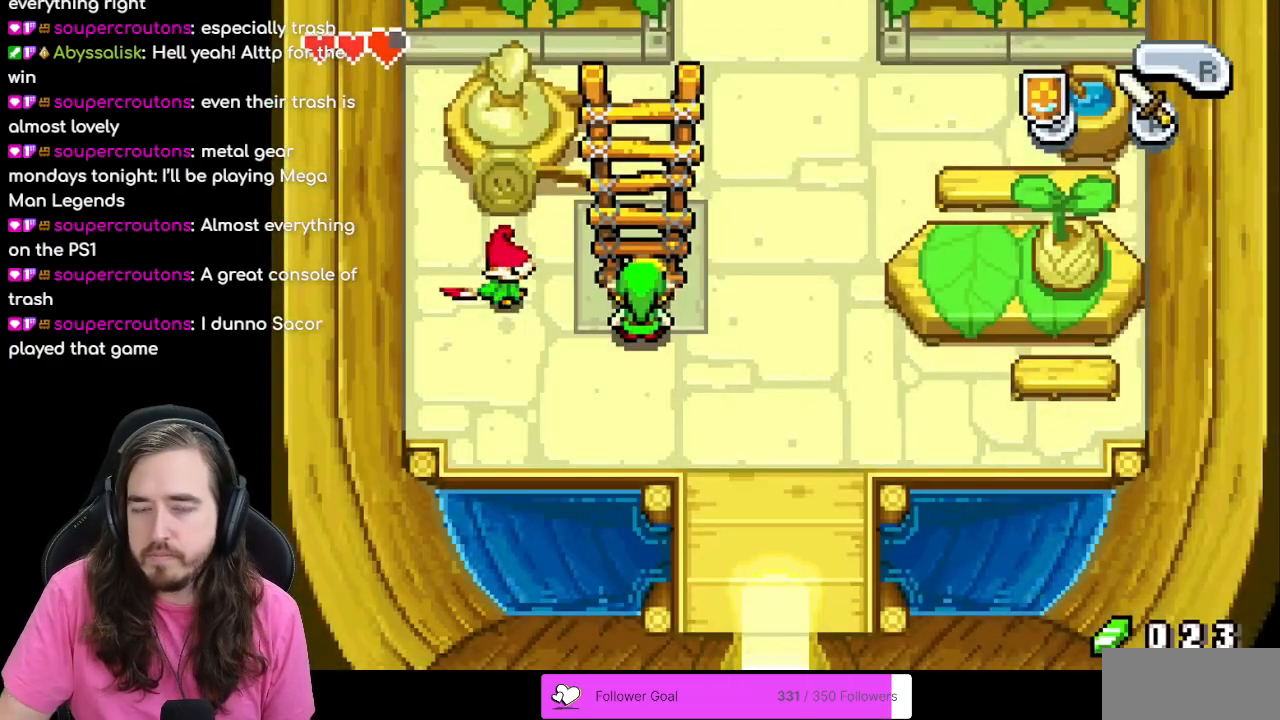
{"dt_ms": 500, "buttons": [], "events": []}
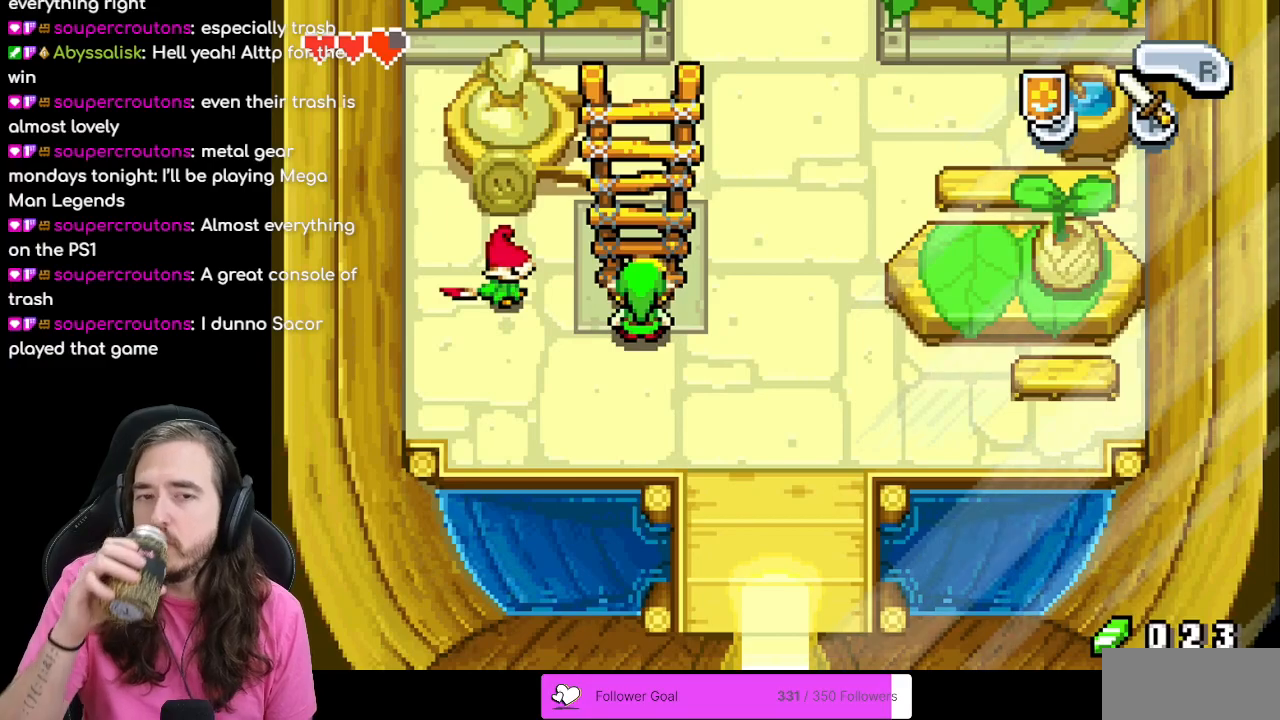
{"dt_ms": 500, "buttons": [], "events": []}
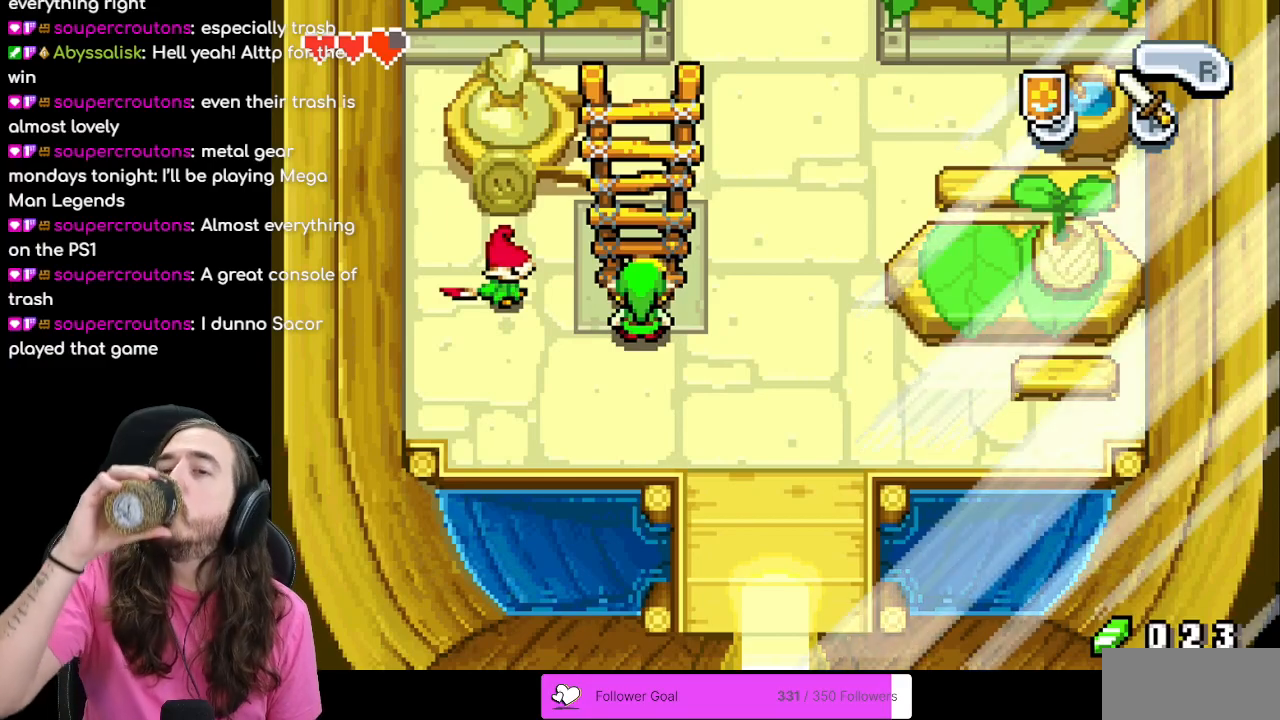
{"dt_ms": 500, "buttons": [], "events": []}
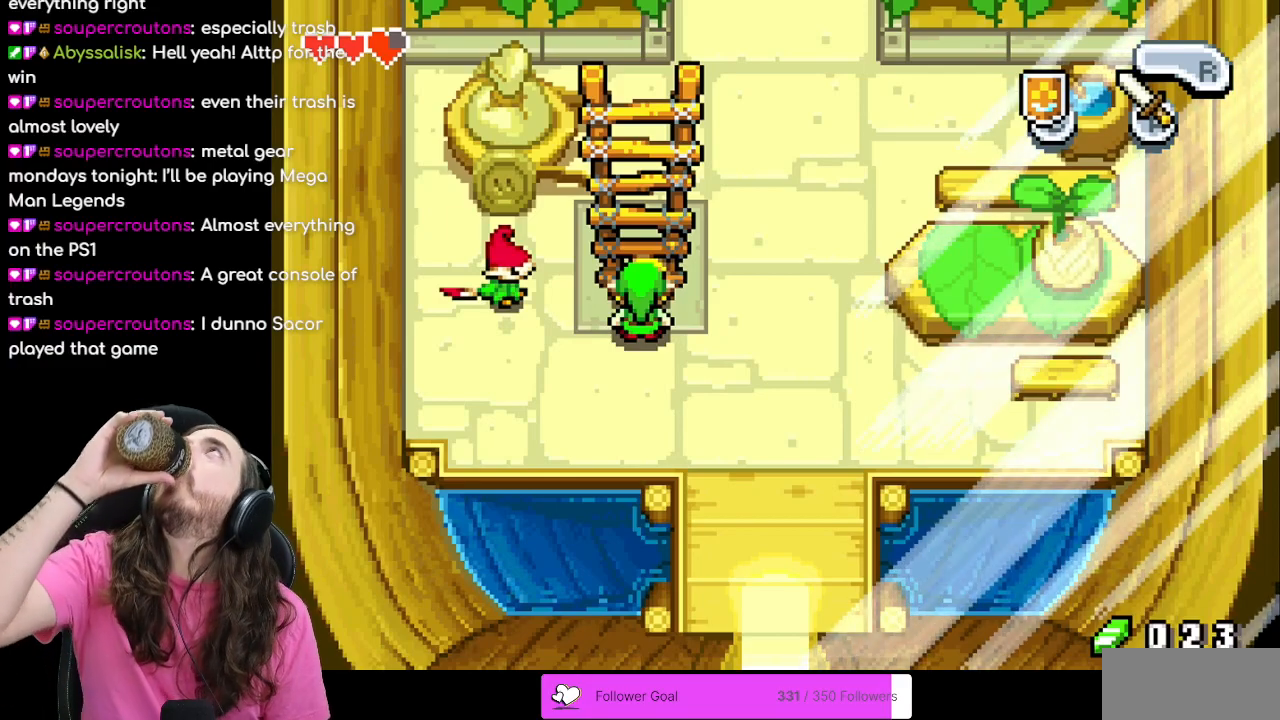
{"dt_ms": 500, "buttons": [], "events": []}
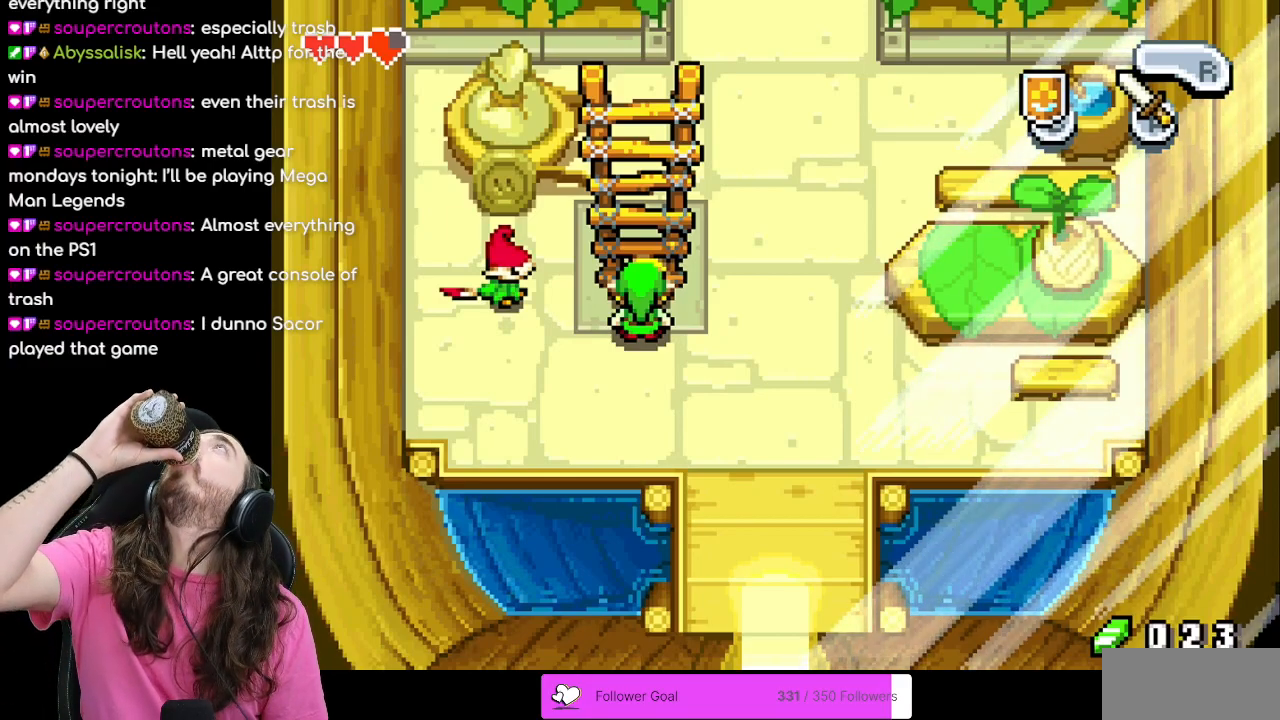
{"dt_ms": 500, "buttons": [], "events": []}
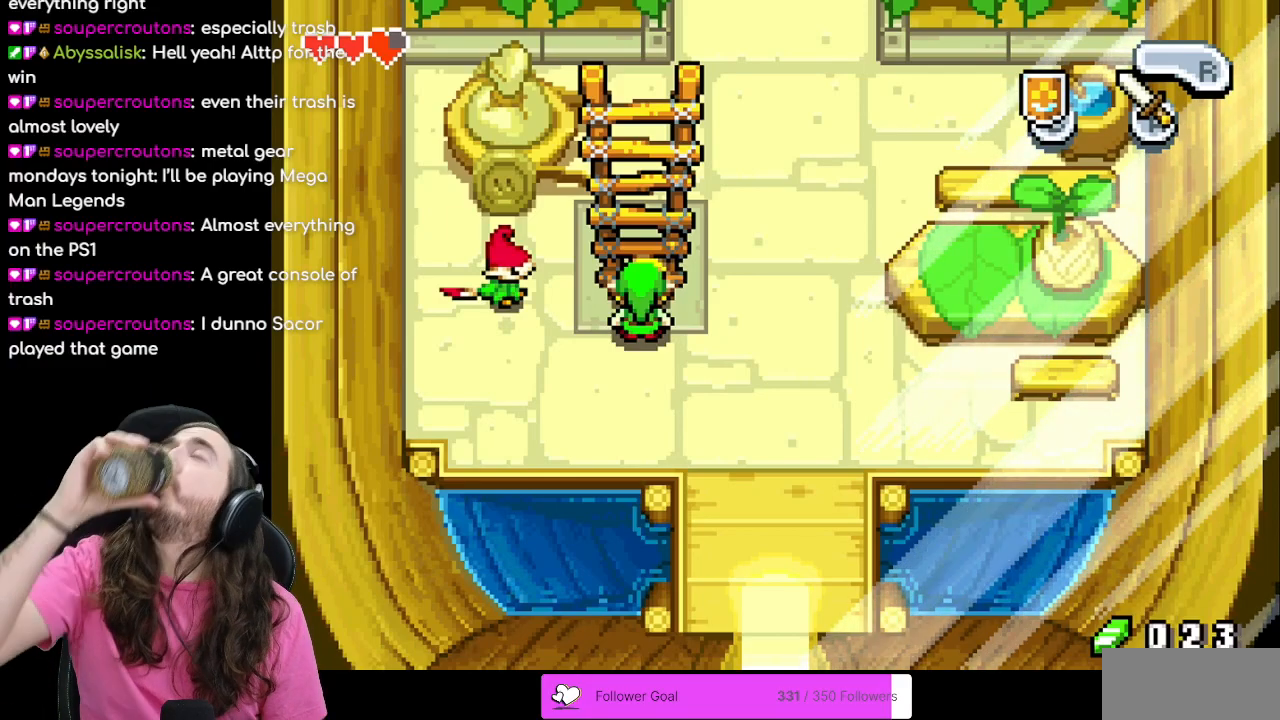
{"dt_ms": 500, "buttons": [], "events": []}